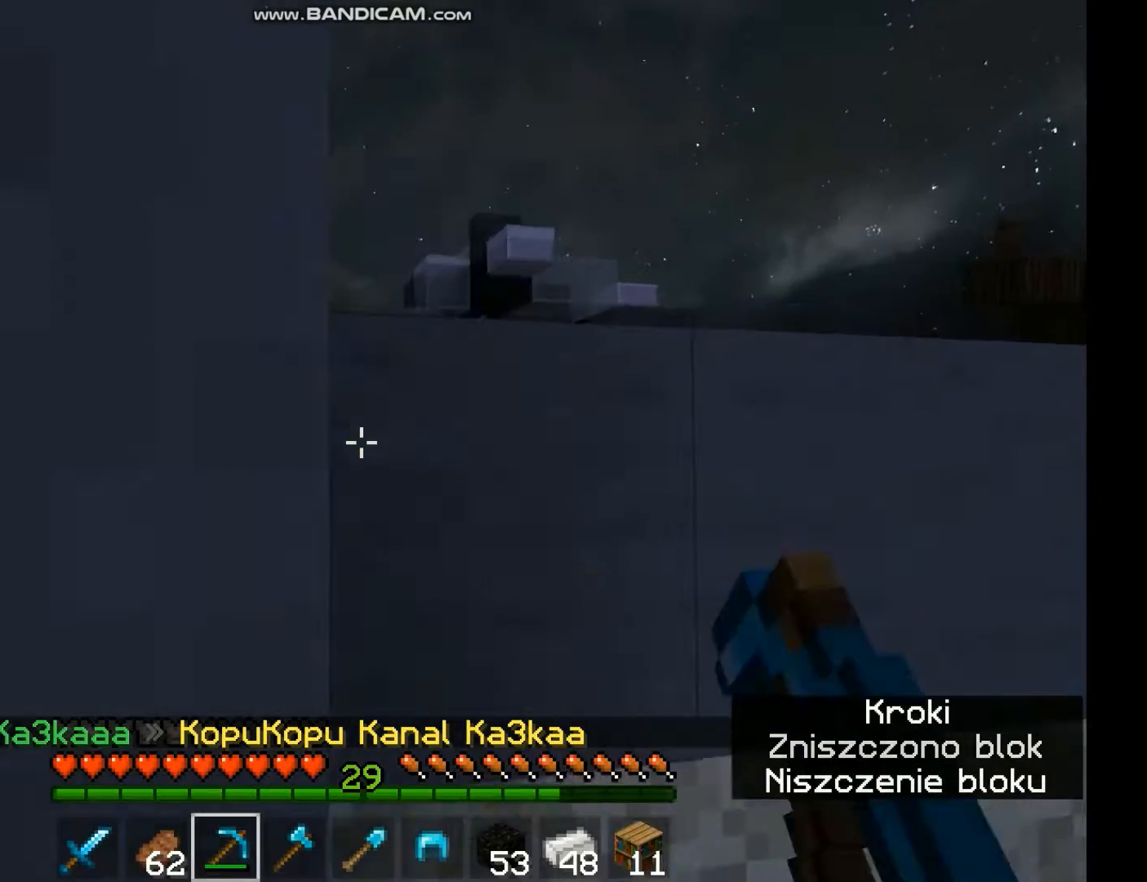
Gameplay with keyboard and mouse; each line is a JSON object with the keys and mouse buttons held at the frame after it. "events" lists presses ("down") and releases ("up") of "a", "d", "s", "space", "w", "mouse_left" and "mouse_right" between this image and that frame as [ms after this image, input, new state], when the widget could be followed in between. "mouse_left", "mouse_right" = the "left", "right" buttons of the "mouse" list. No other keys are recorded. Fast repeated clicks can show as one long hold. Mouse movement is not recorded.
{"keys": [], "mouse": ["left"], "events": [[333, "d", "up"], [433, "w", "up"]]}
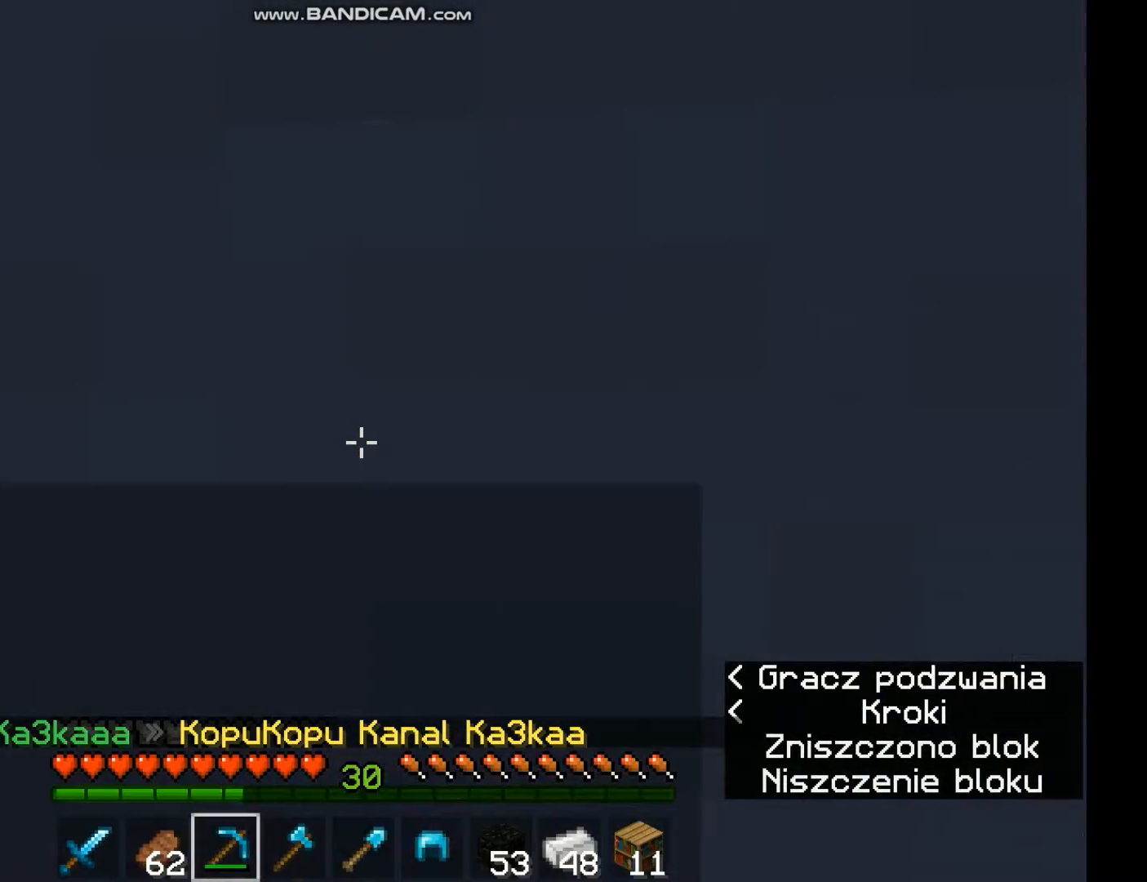
{"keys": [], "mouse": ["left"], "events": []}
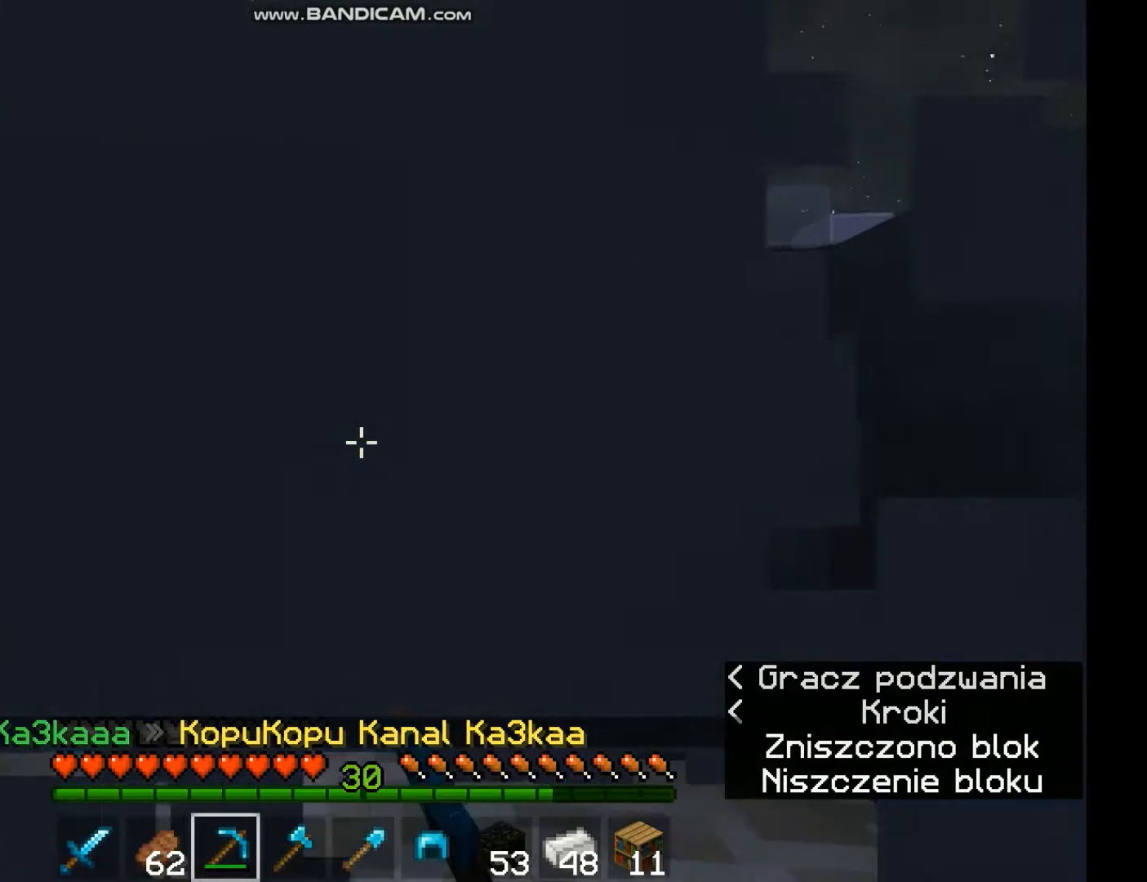
{"keys": [], "mouse": ["left"], "events": []}
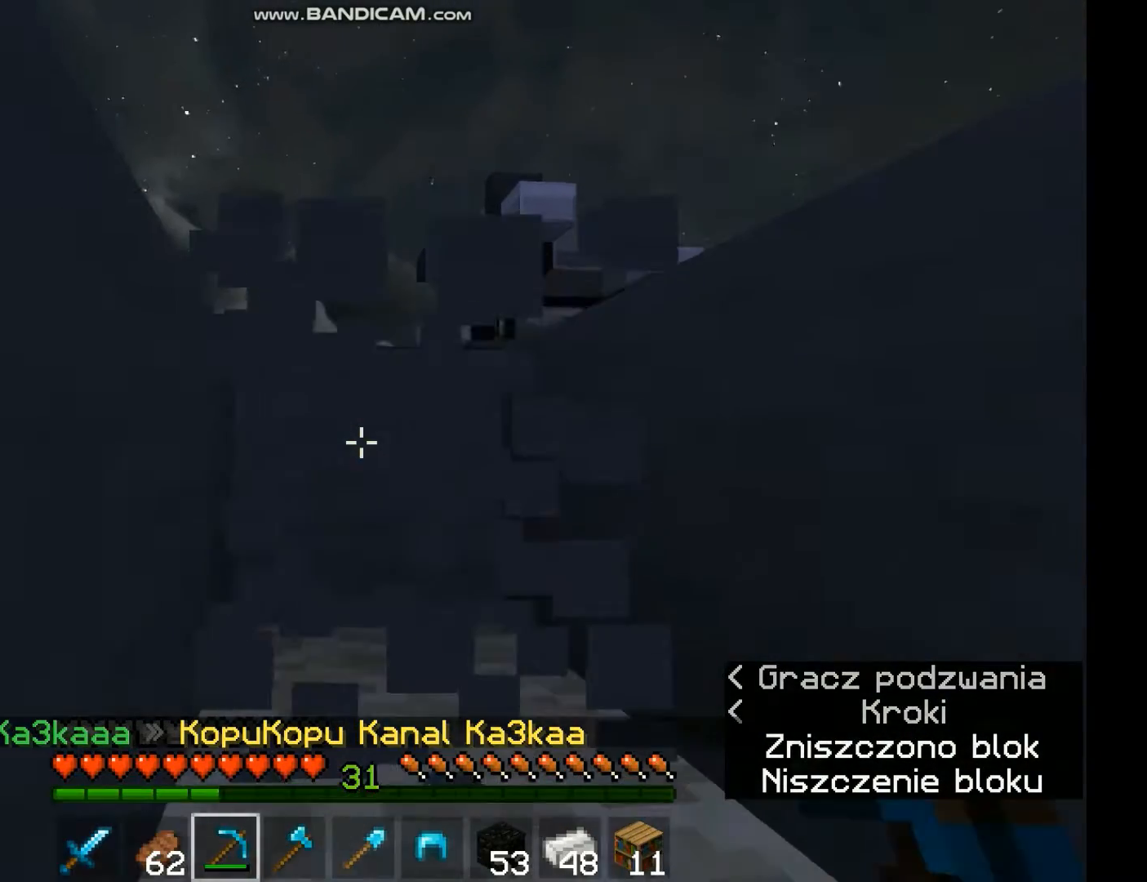
{"keys": [], "mouse": ["left"], "events": []}
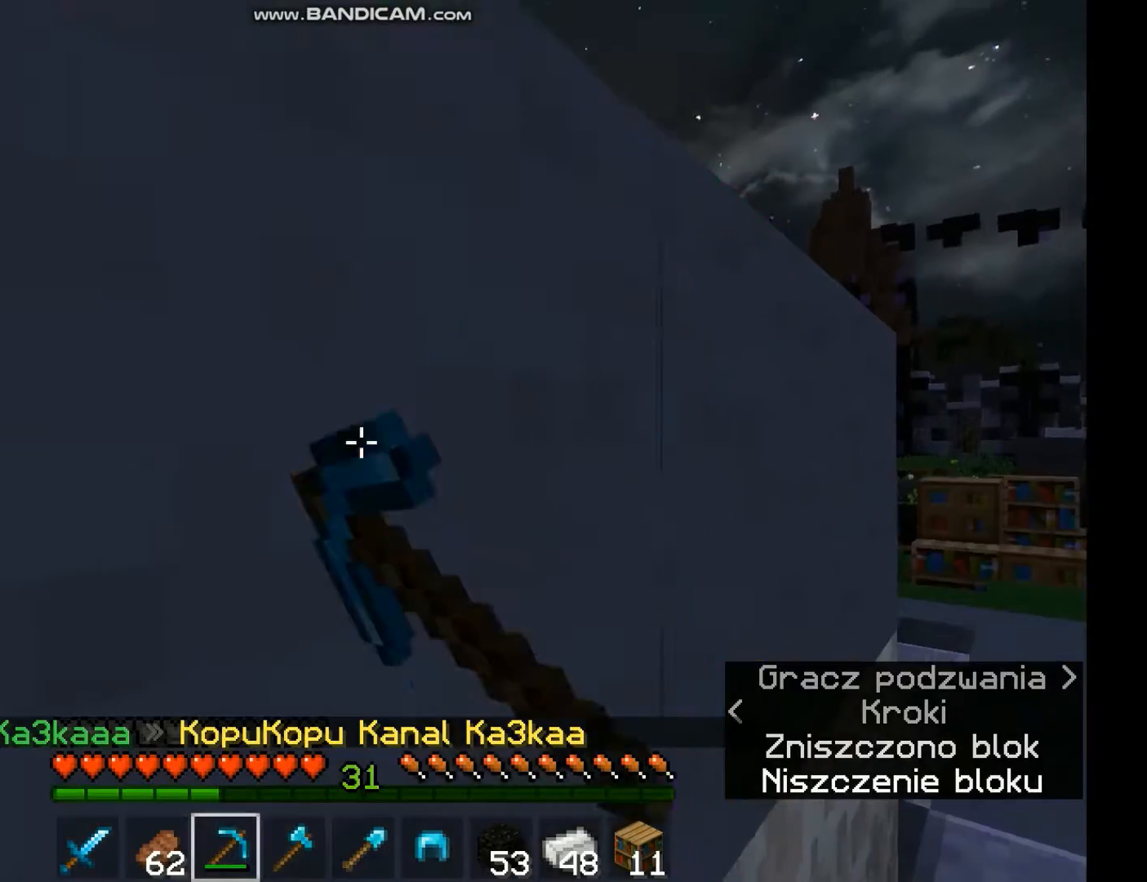
{"keys": [], "mouse": ["left"], "events": []}
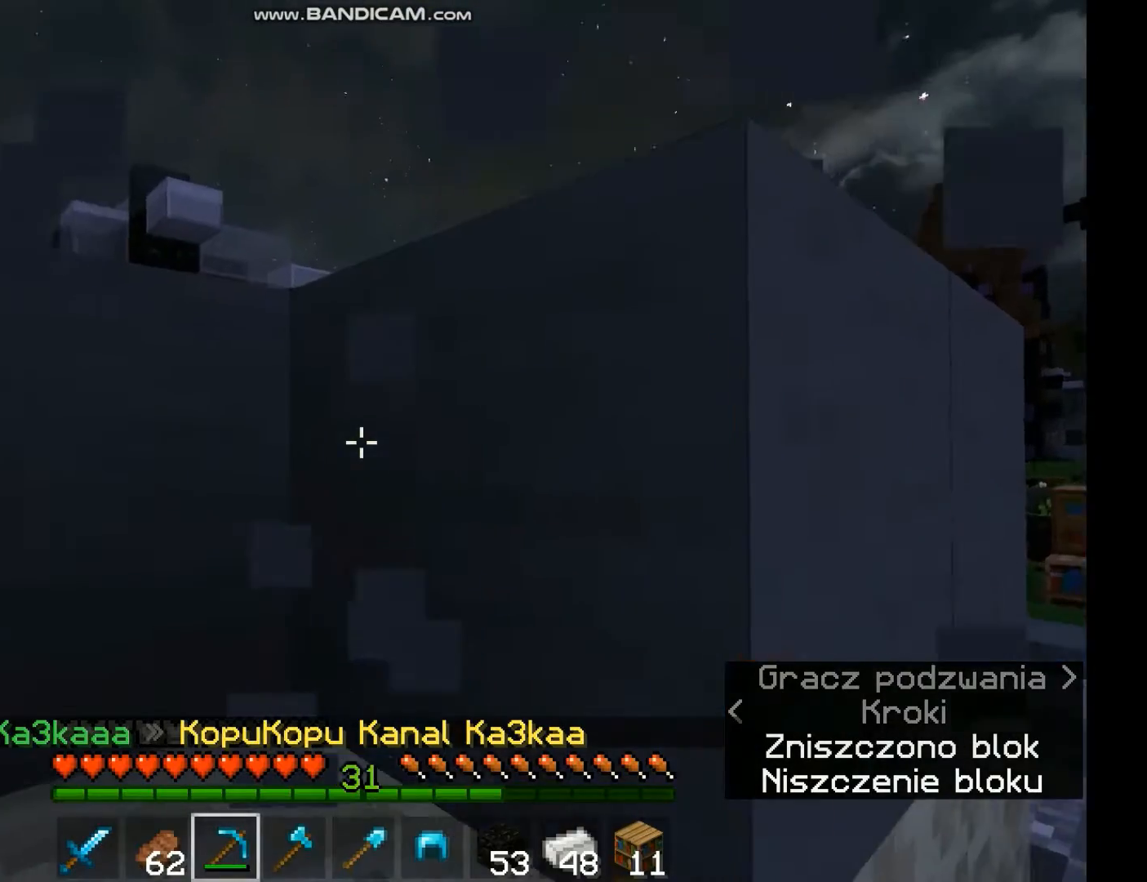
{"keys": [], "mouse": ["left"], "events": []}
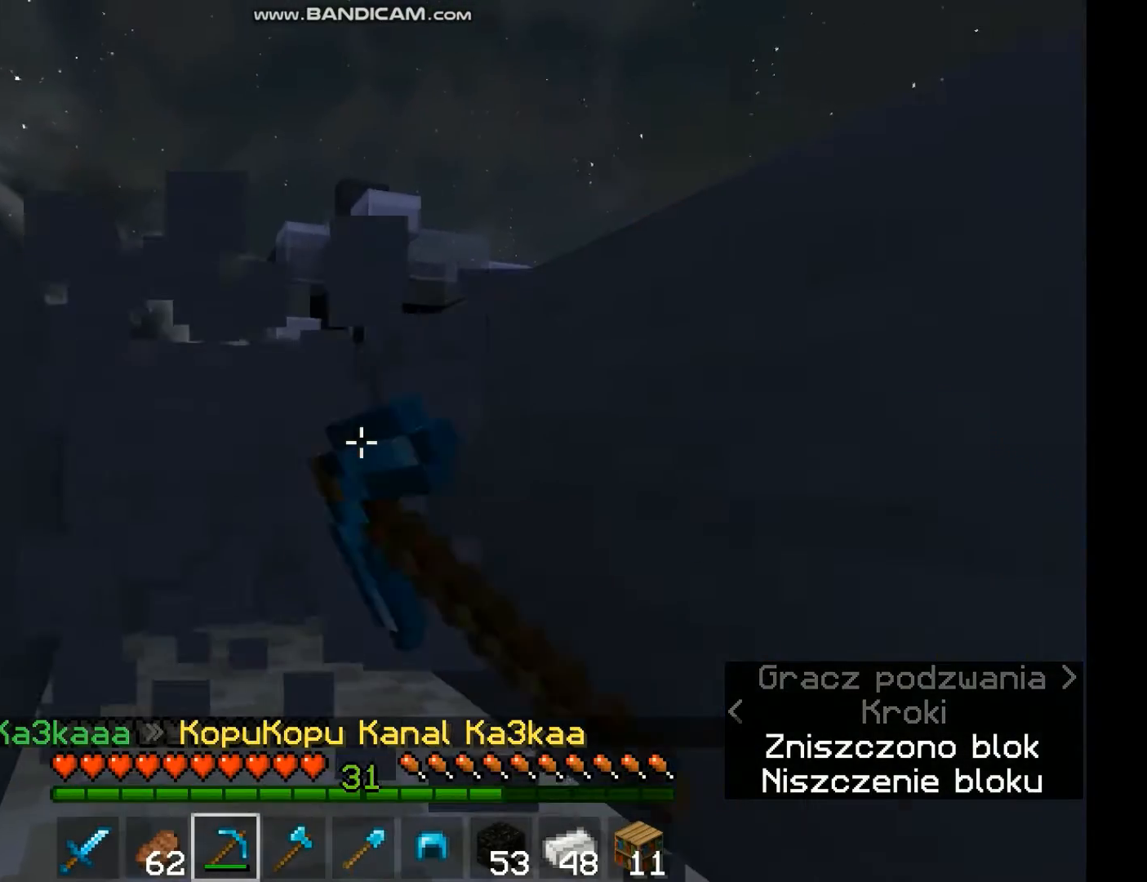
{"keys": [], "mouse": ["left"], "events": []}
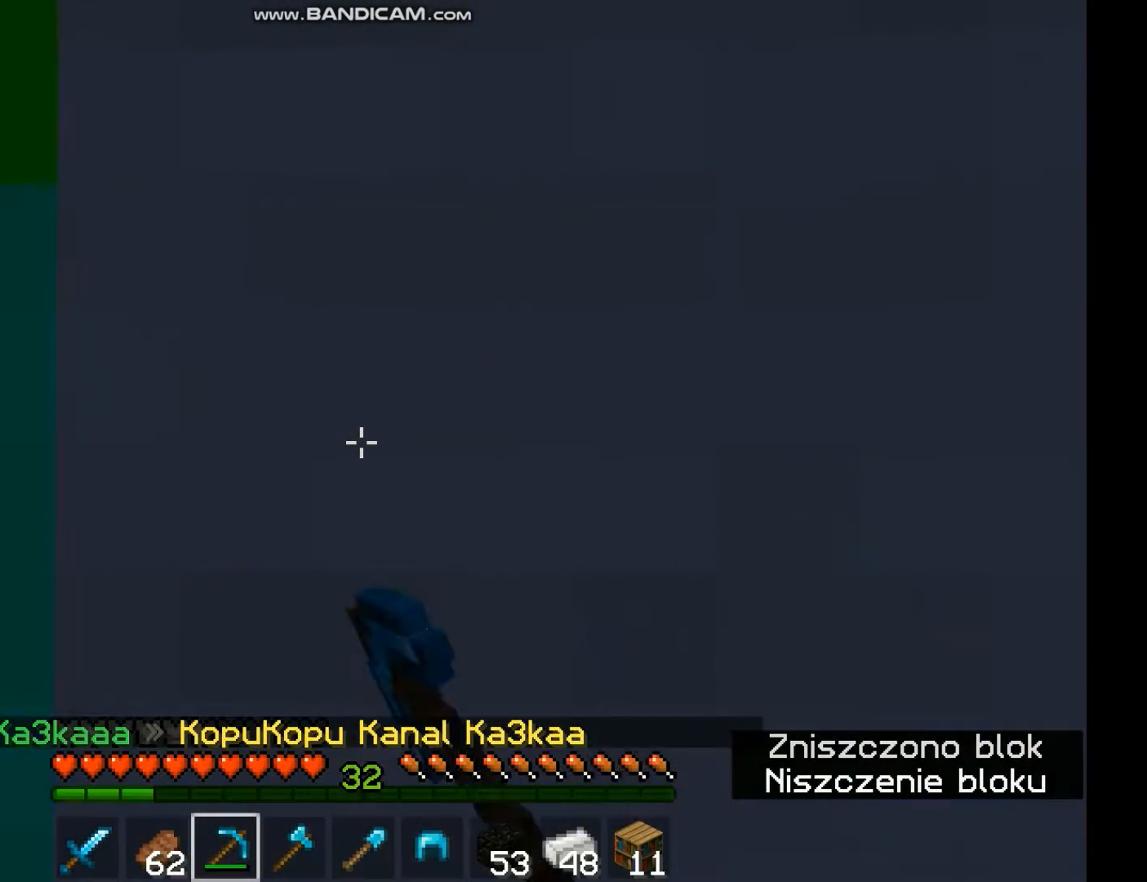
{"keys": [], "mouse": ["left"], "events": []}
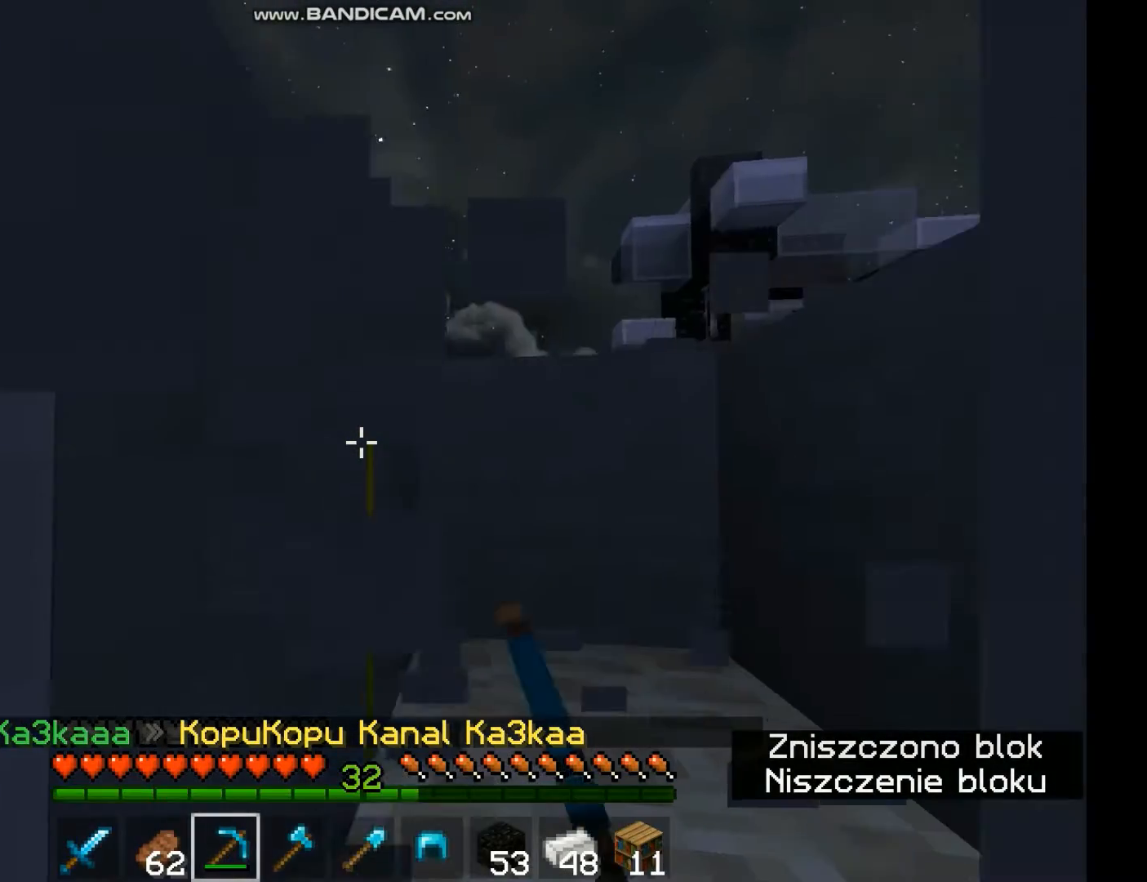
{"keys": [], "mouse": ["left"], "events": []}
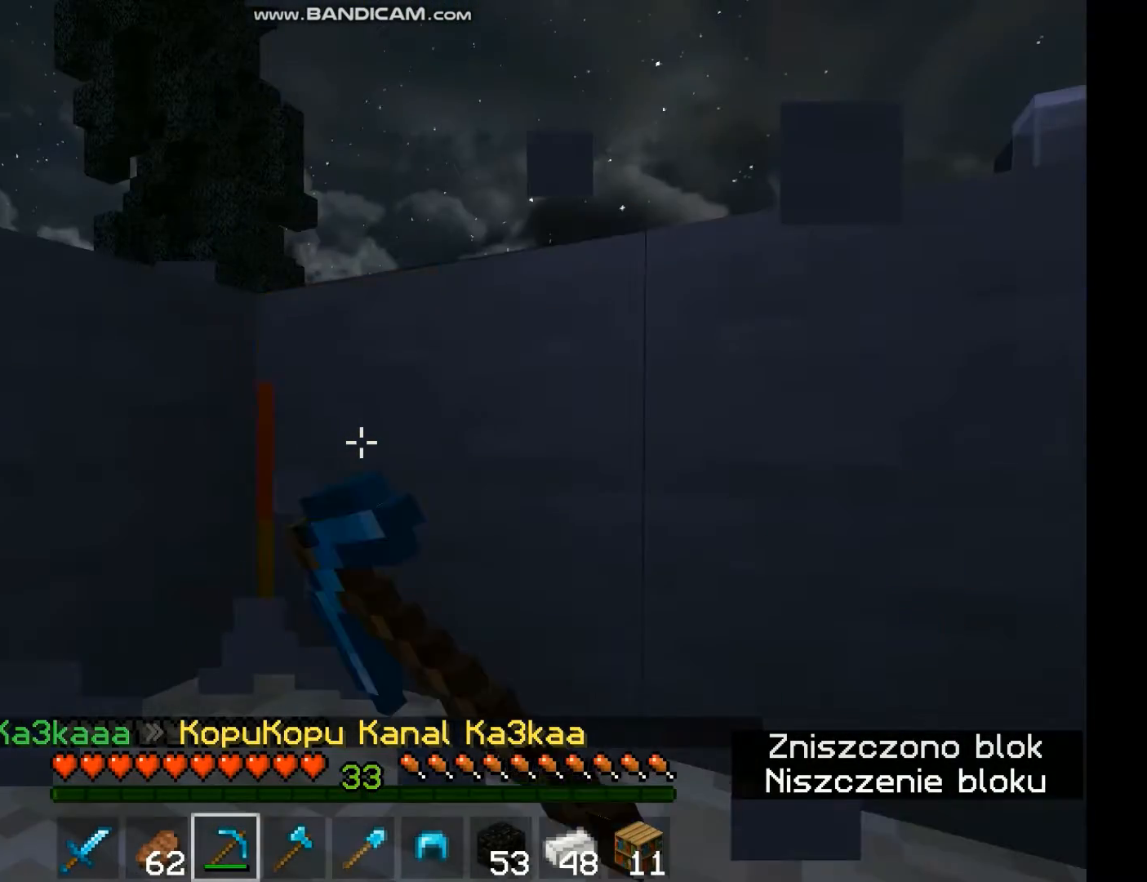
{"keys": [], "mouse": ["left"], "events": []}
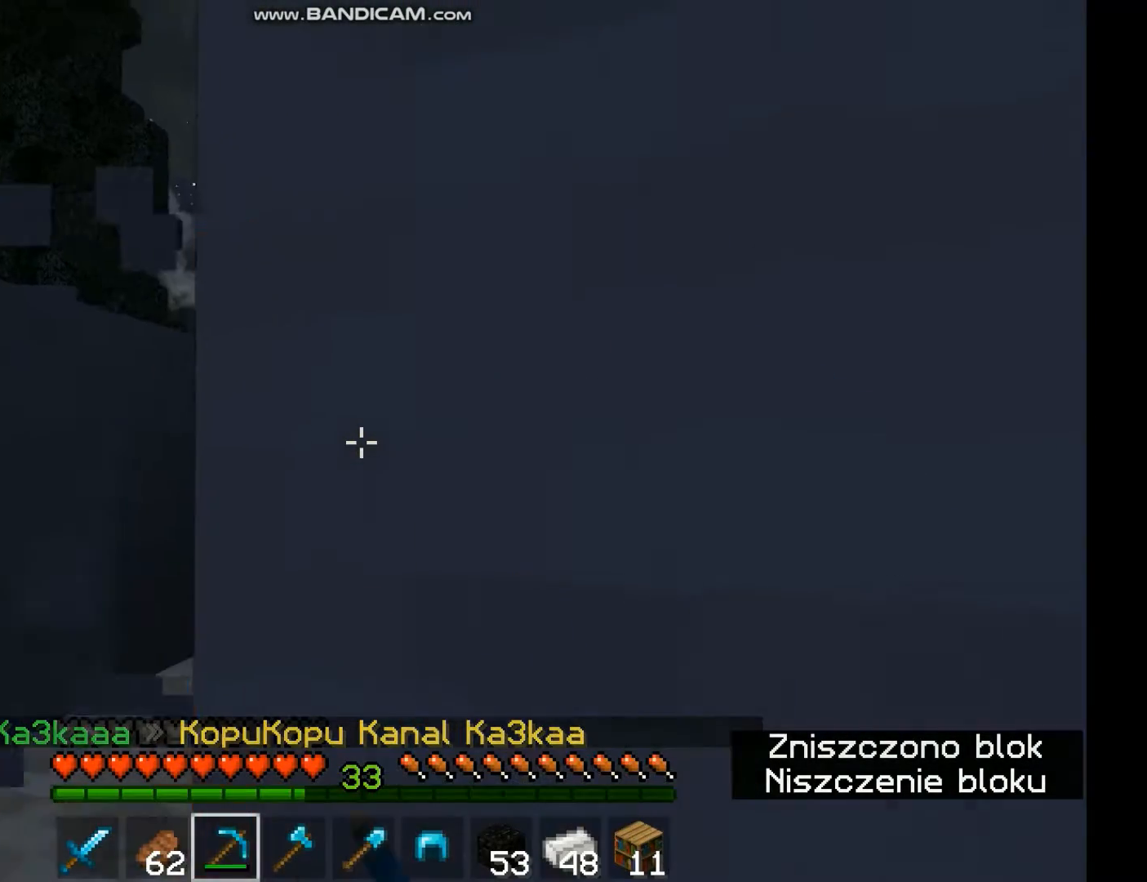
{"keys": [], "mouse": ["left"], "events": []}
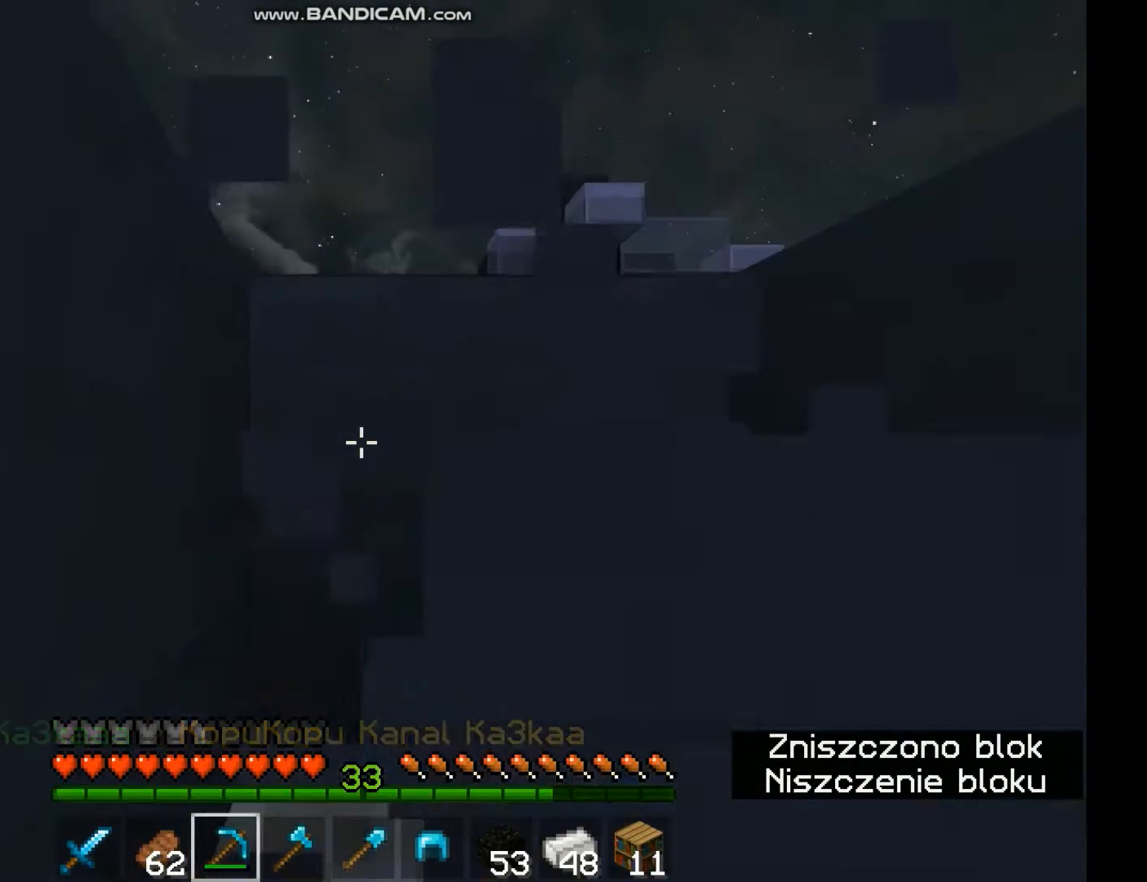
{"keys": [], "mouse": ["left"], "events": []}
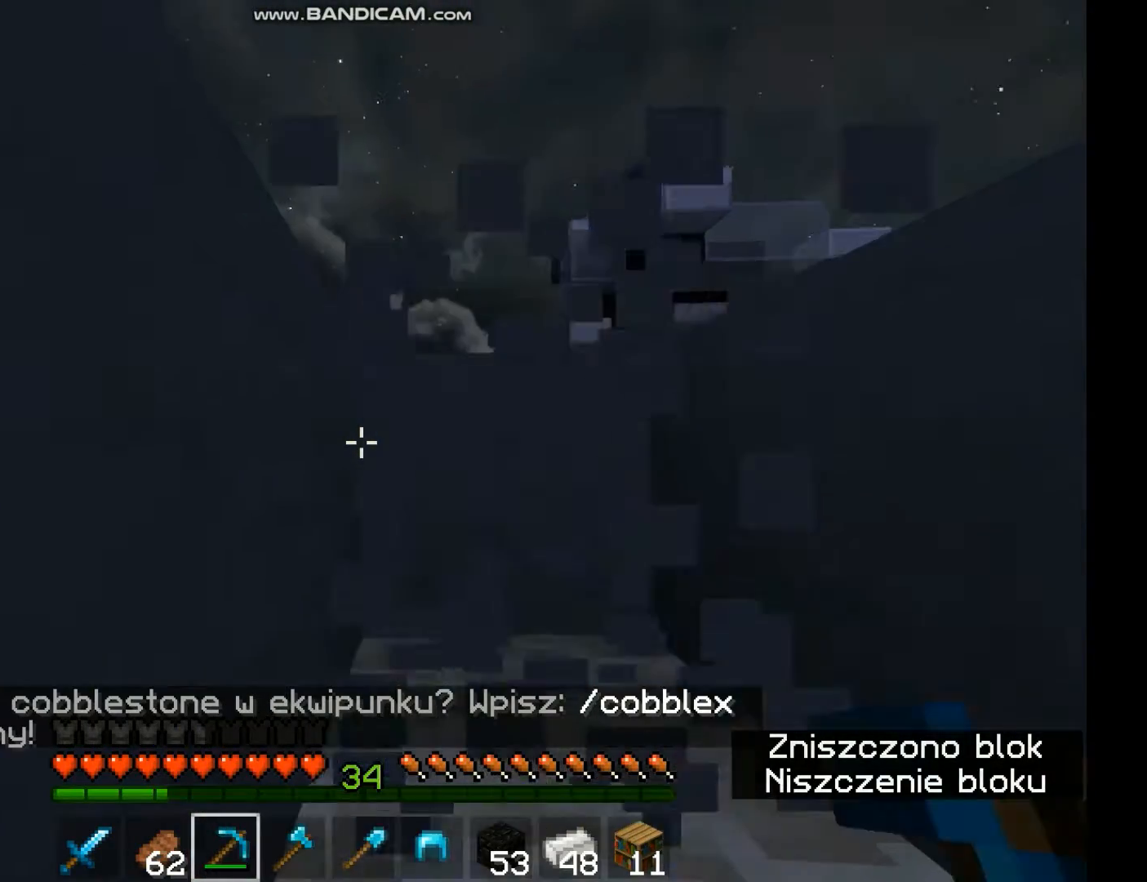
{"keys": [], "mouse": ["left"], "events": []}
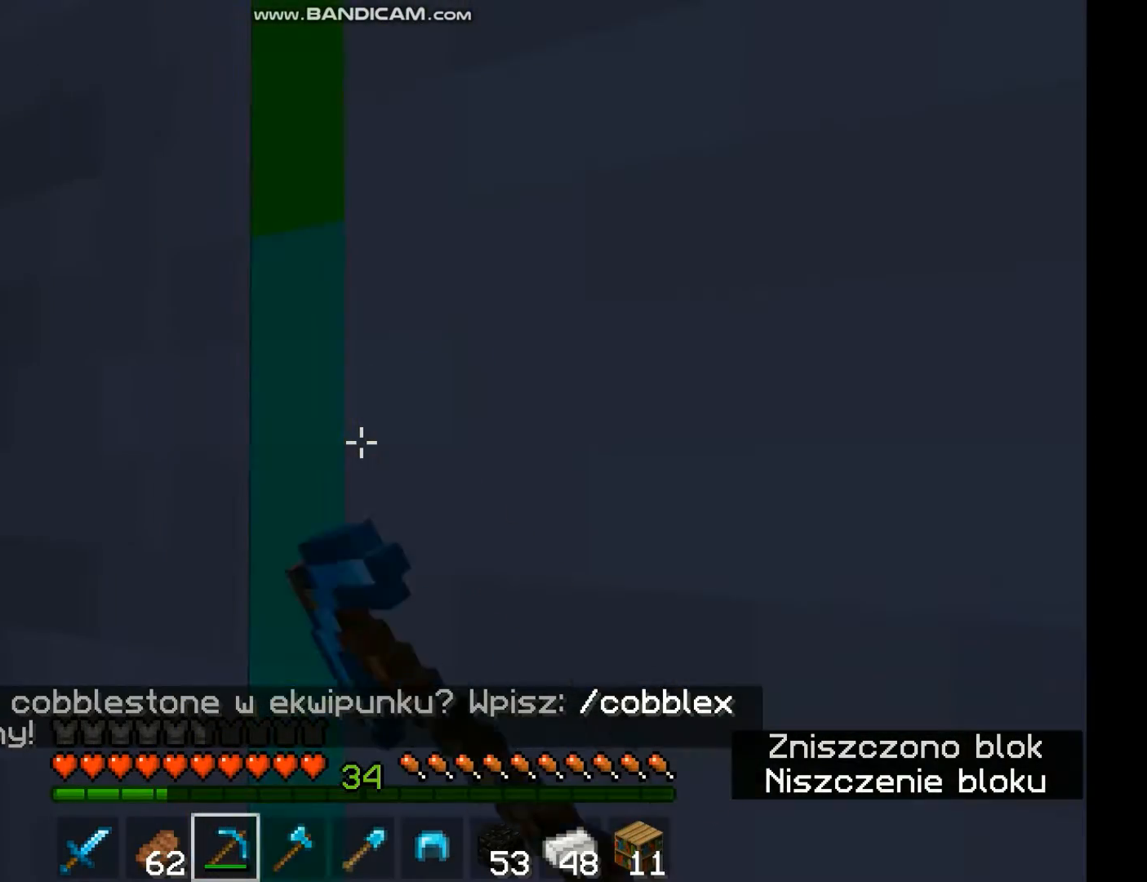
{"keys": [], "mouse": ["left"], "events": []}
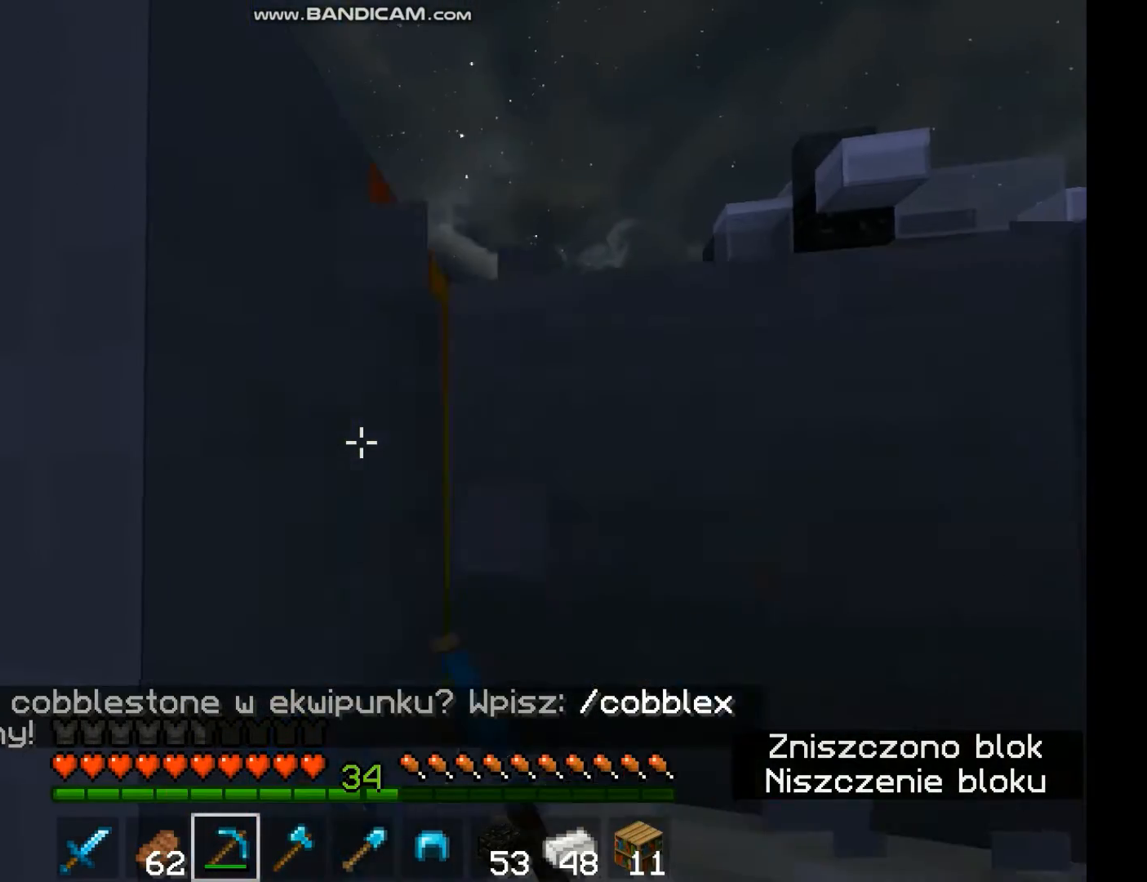
{"keys": [], "mouse": ["left"], "events": []}
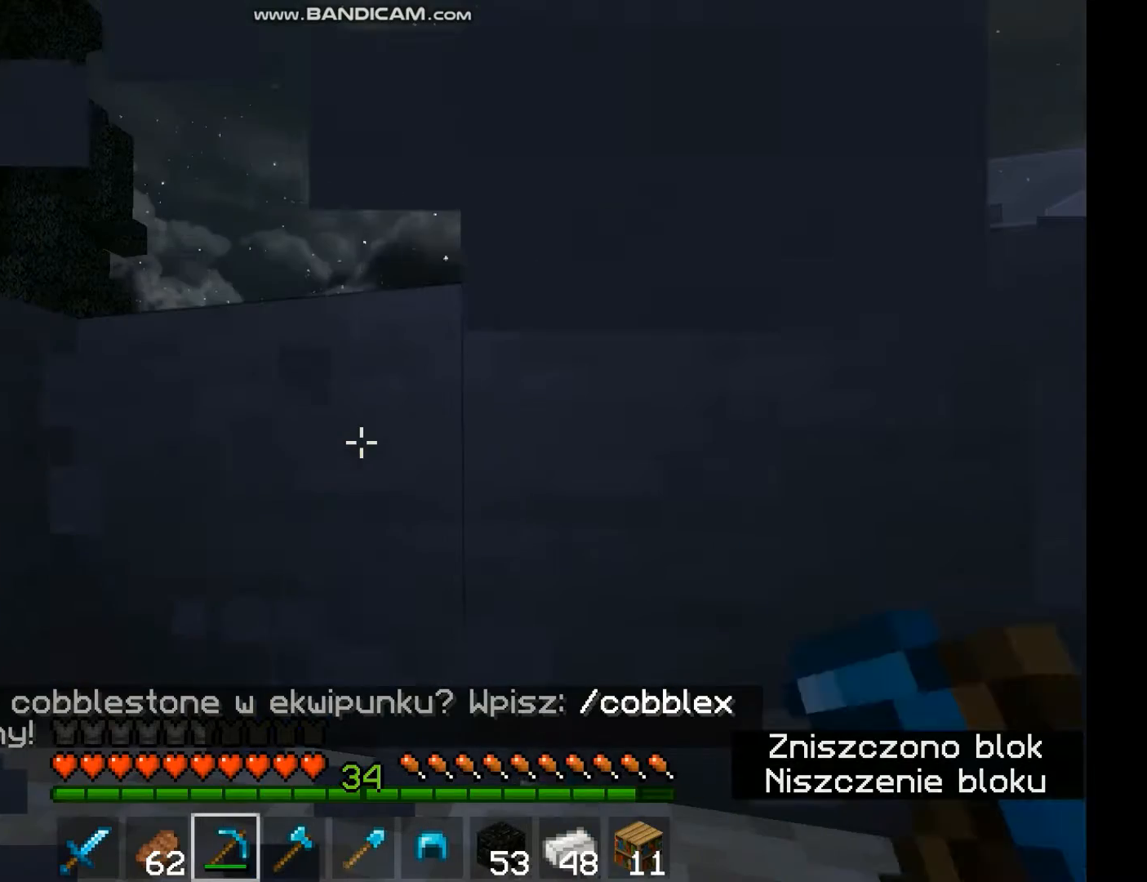
{"keys": [], "mouse": ["left"], "events": []}
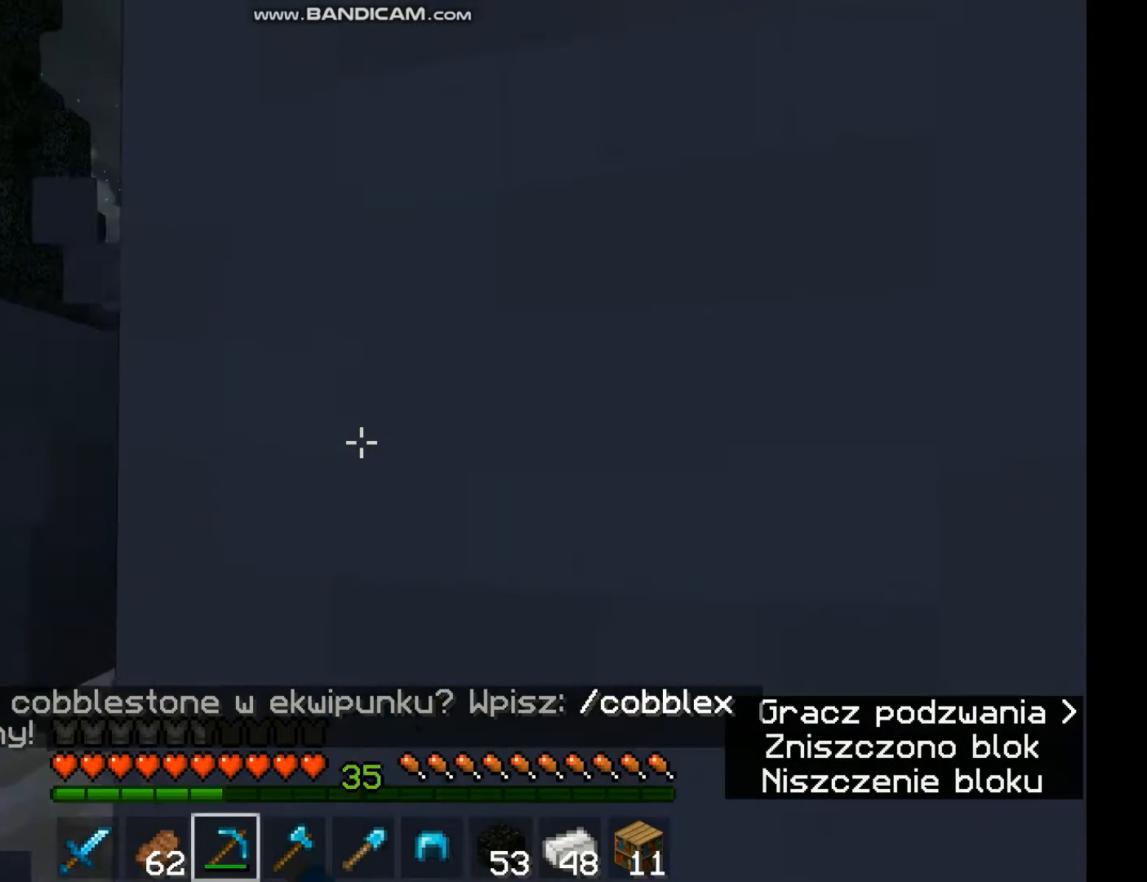
{"keys": [], "mouse": ["left"], "events": []}
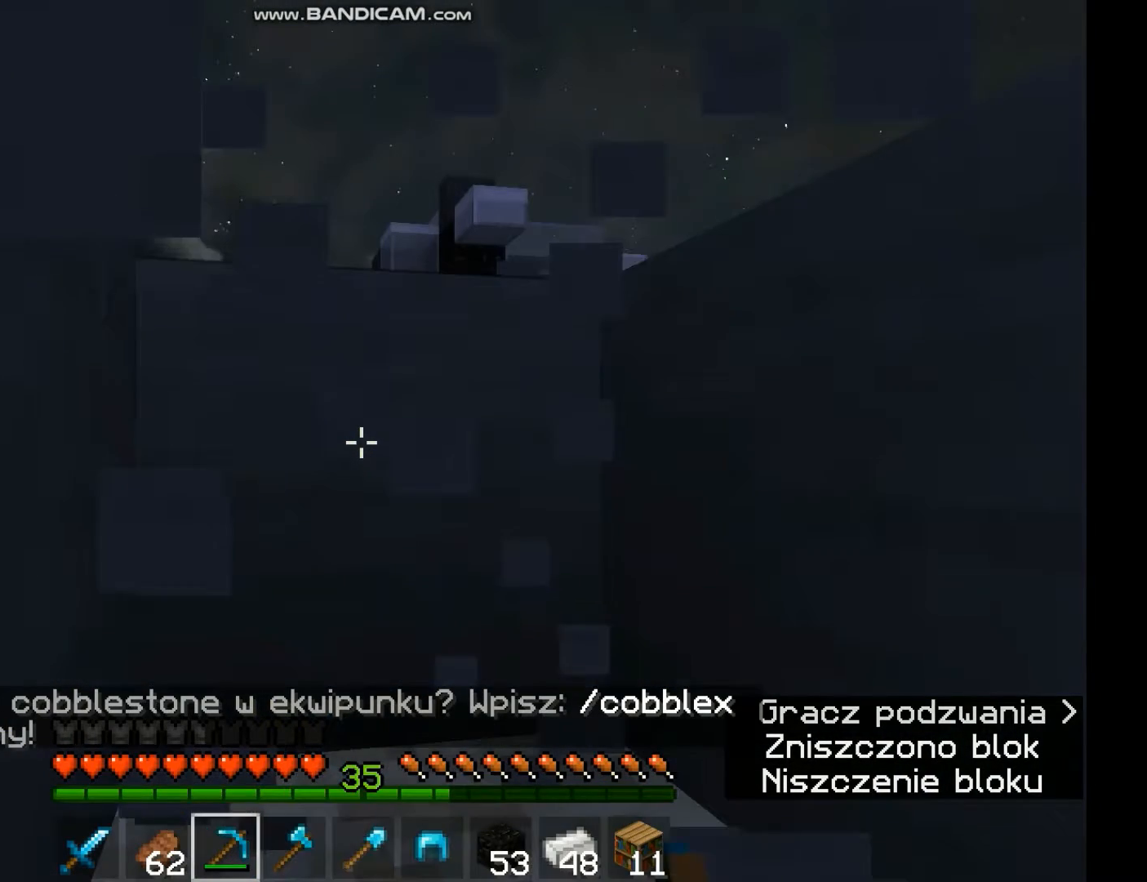
{"keys": [], "mouse": ["left"], "events": []}
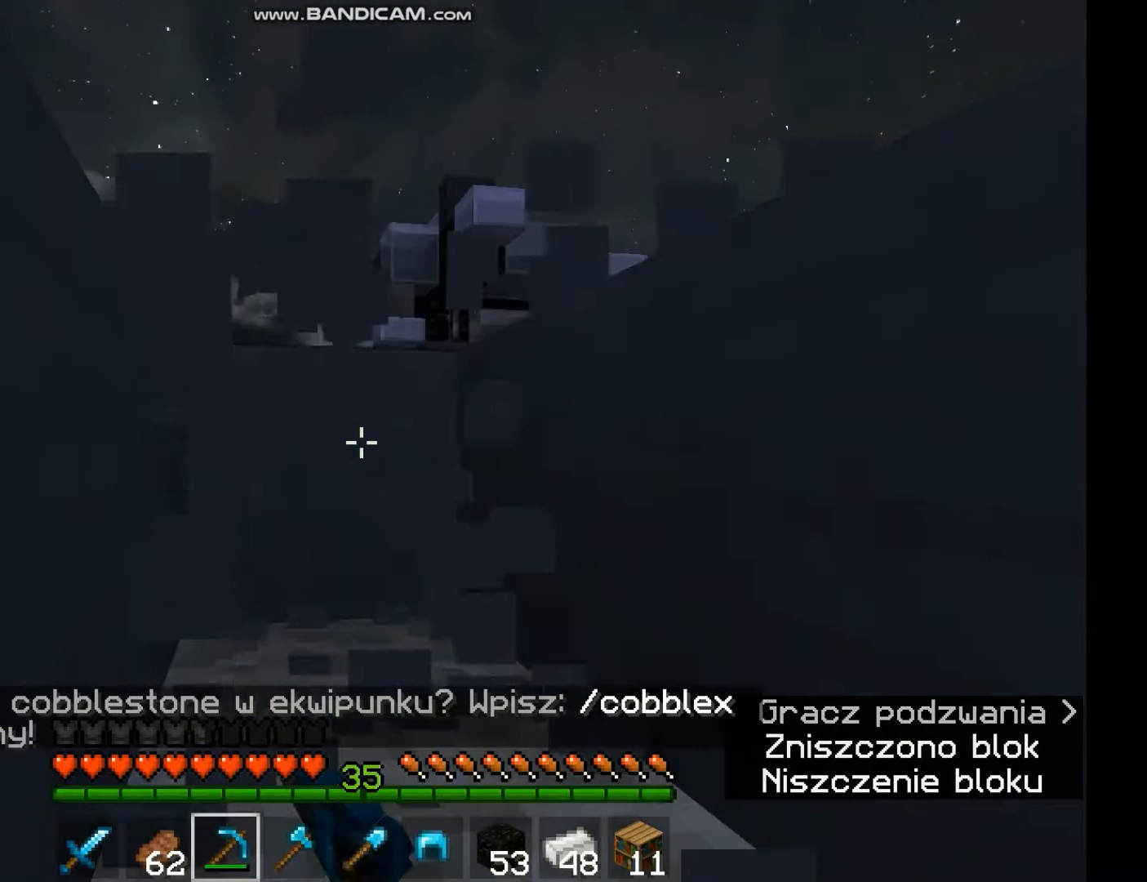
{"keys": [], "mouse": ["left"], "events": []}
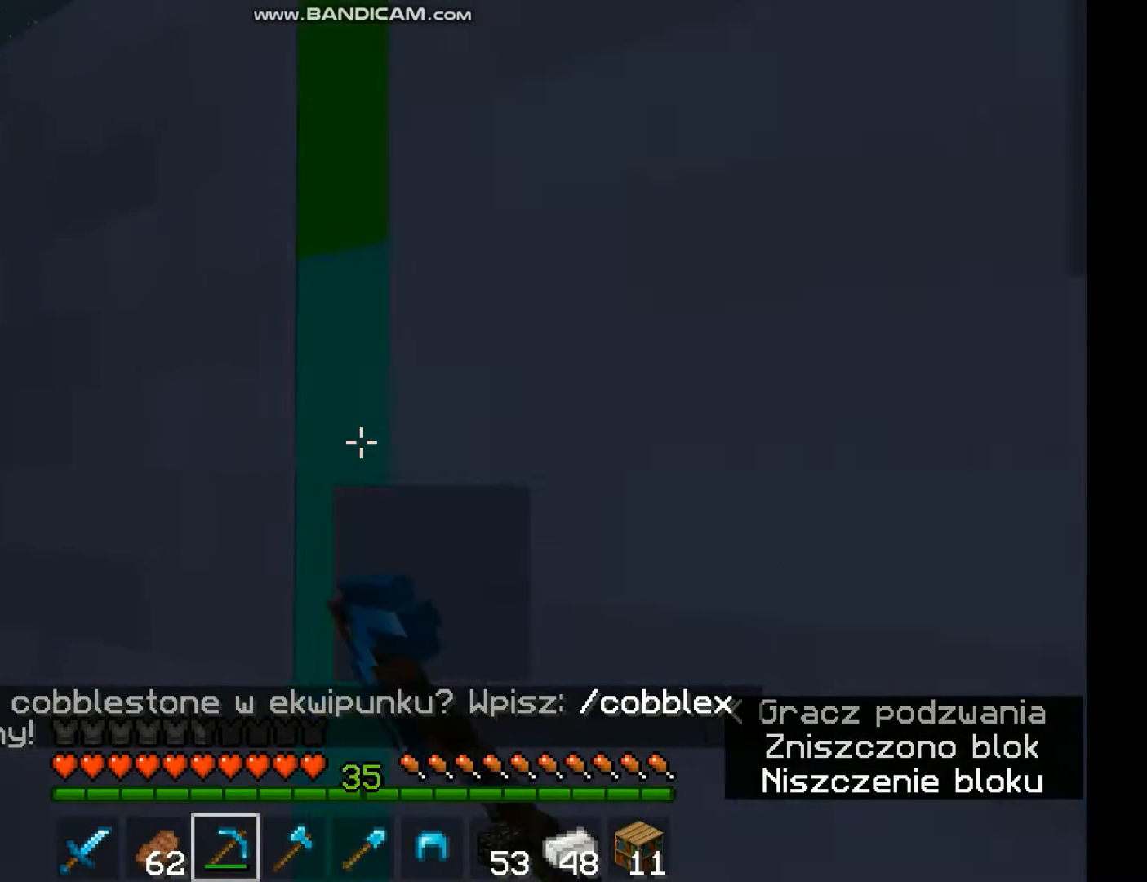
{"keys": [], "mouse": ["left"], "events": []}
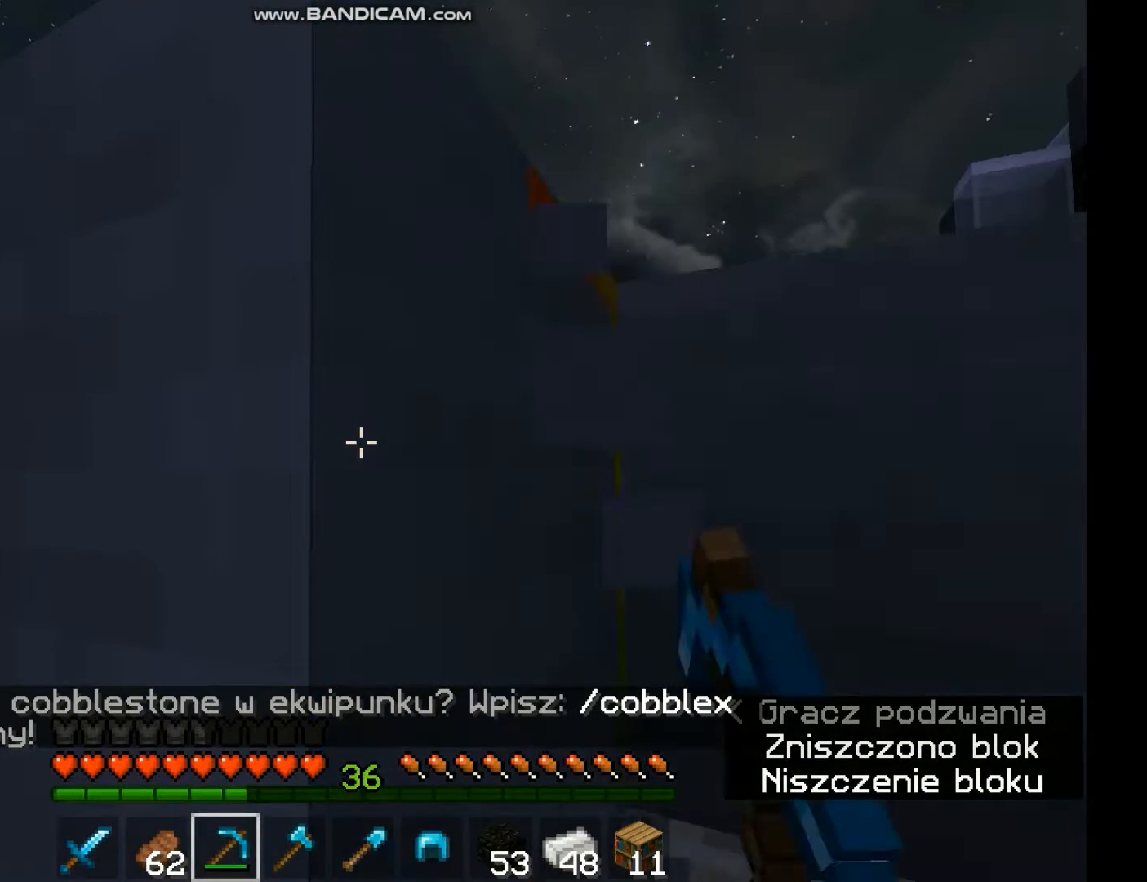
{"keys": [], "mouse": ["left"], "events": []}
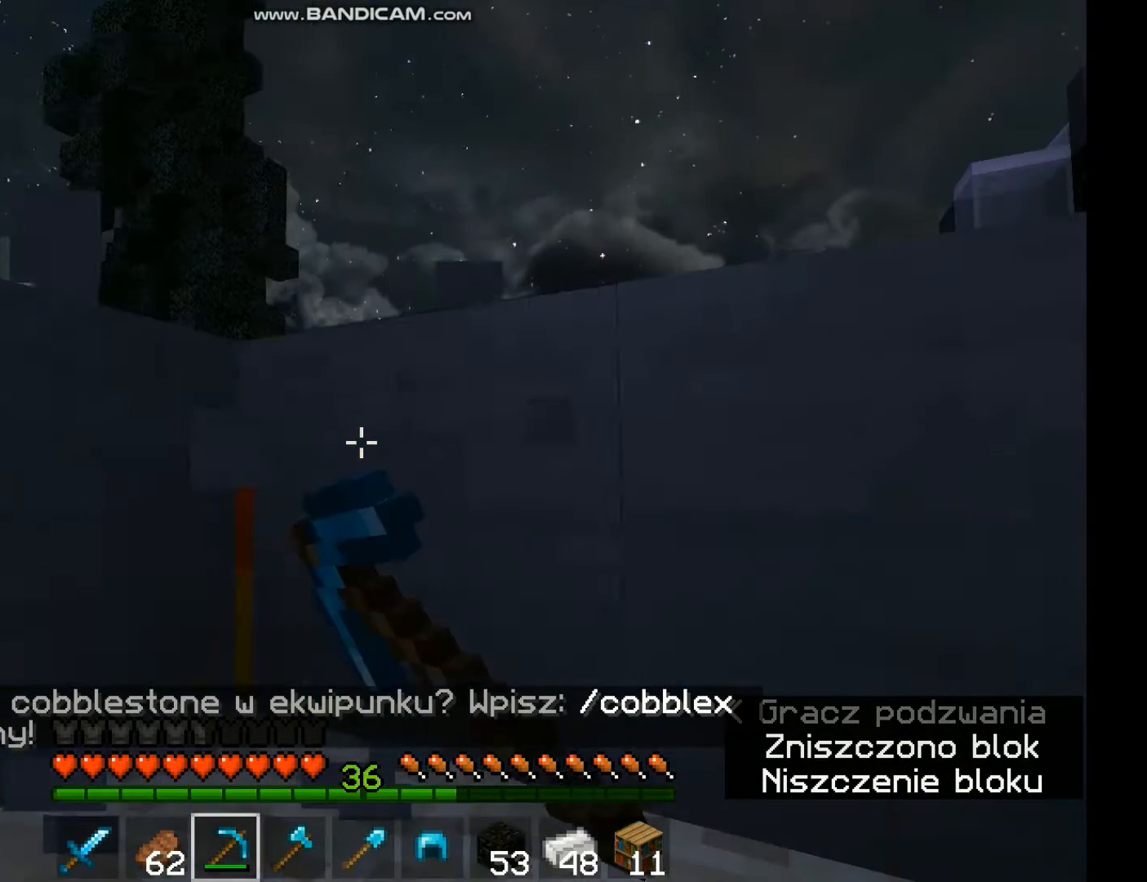
{"keys": [], "mouse": ["left"], "events": []}
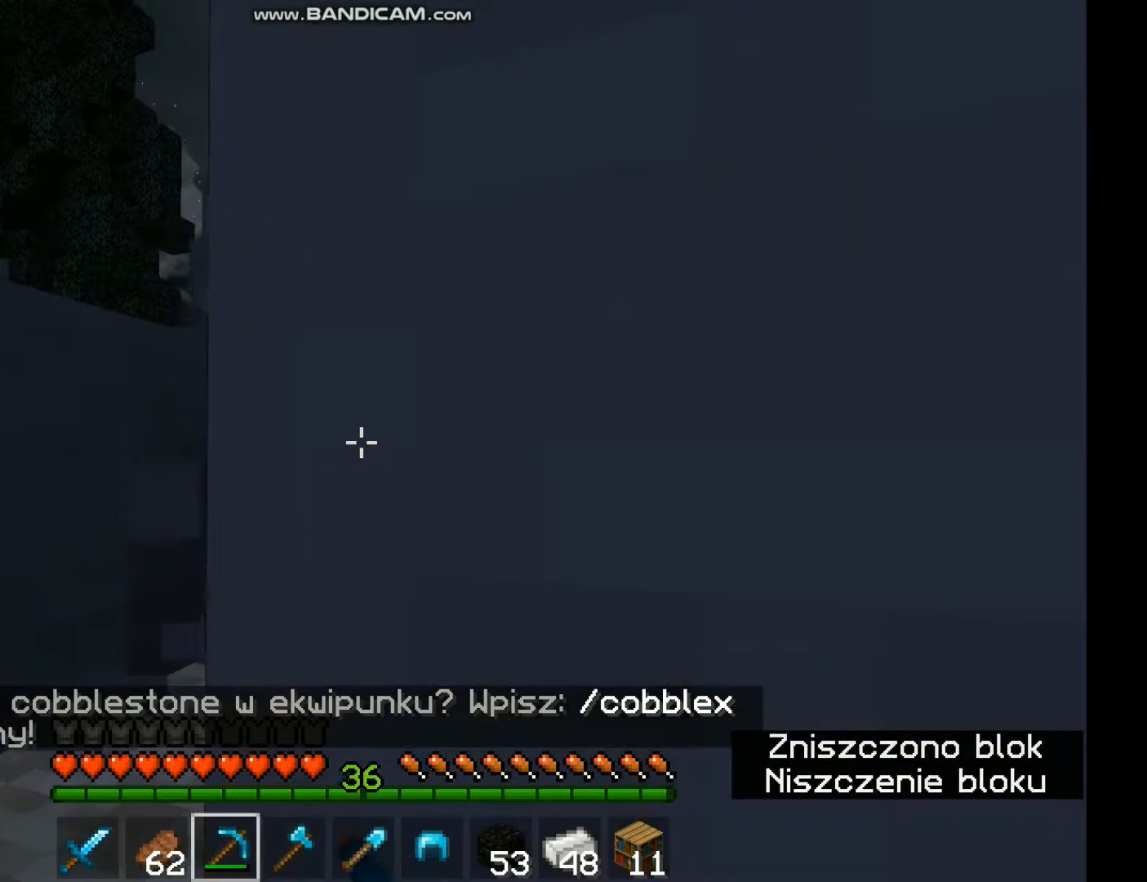
{"keys": [], "mouse": ["left"], "events": []}
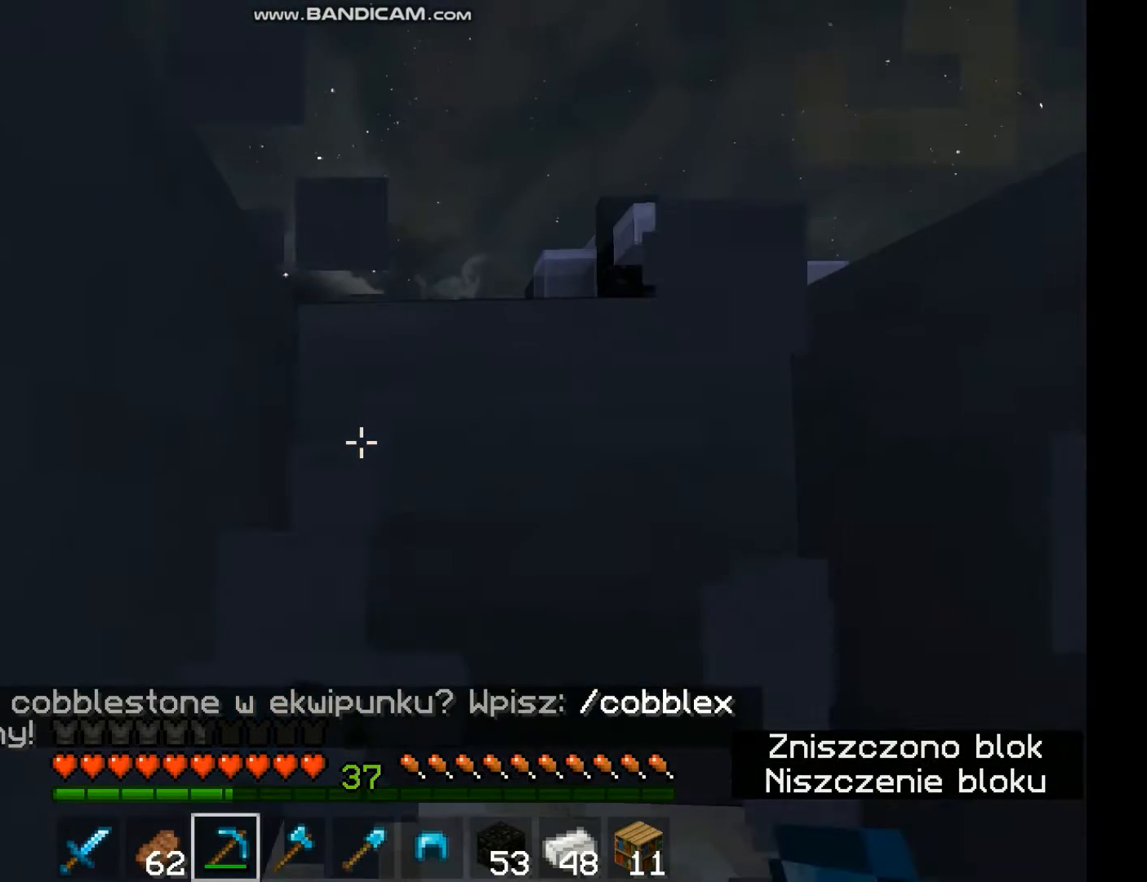
{"keys": [], "mouse": [], "events": [[167, "mouse_left", "up"]]}
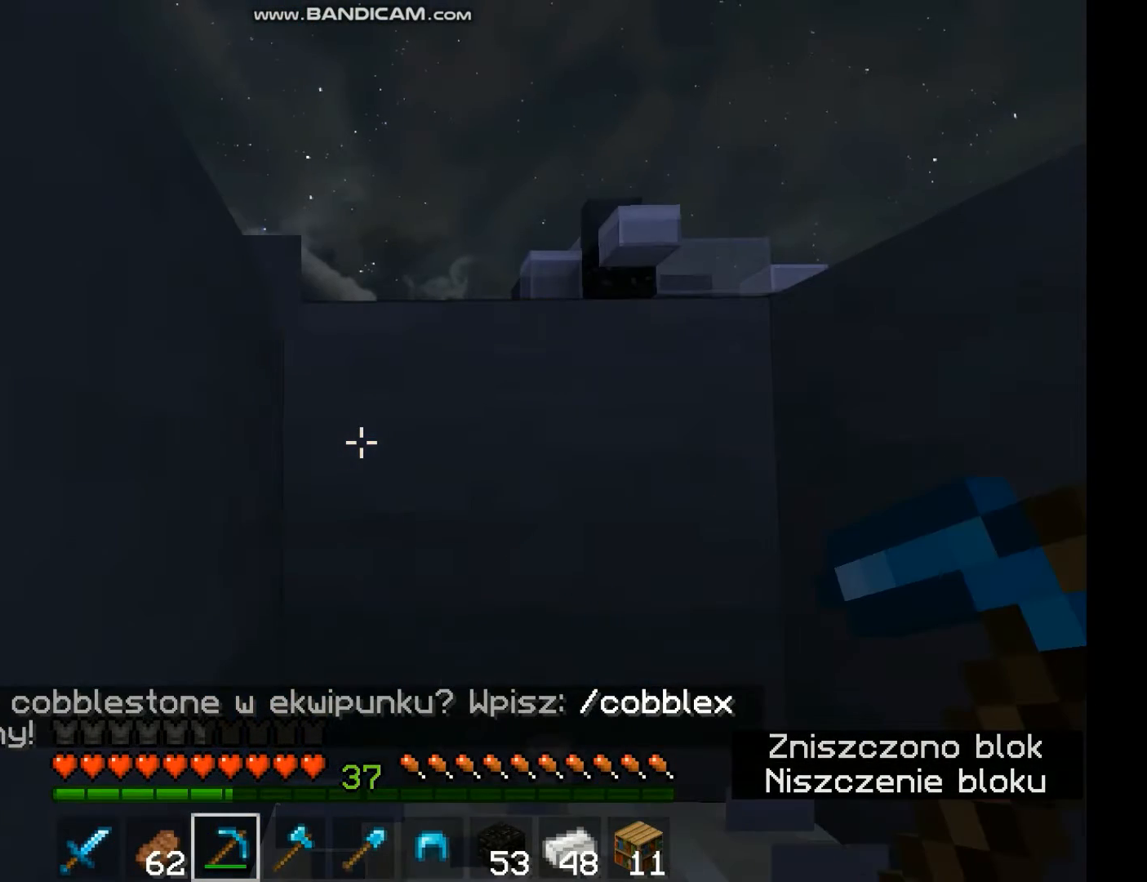
{"keys": [], "mouse": [], "events": []}
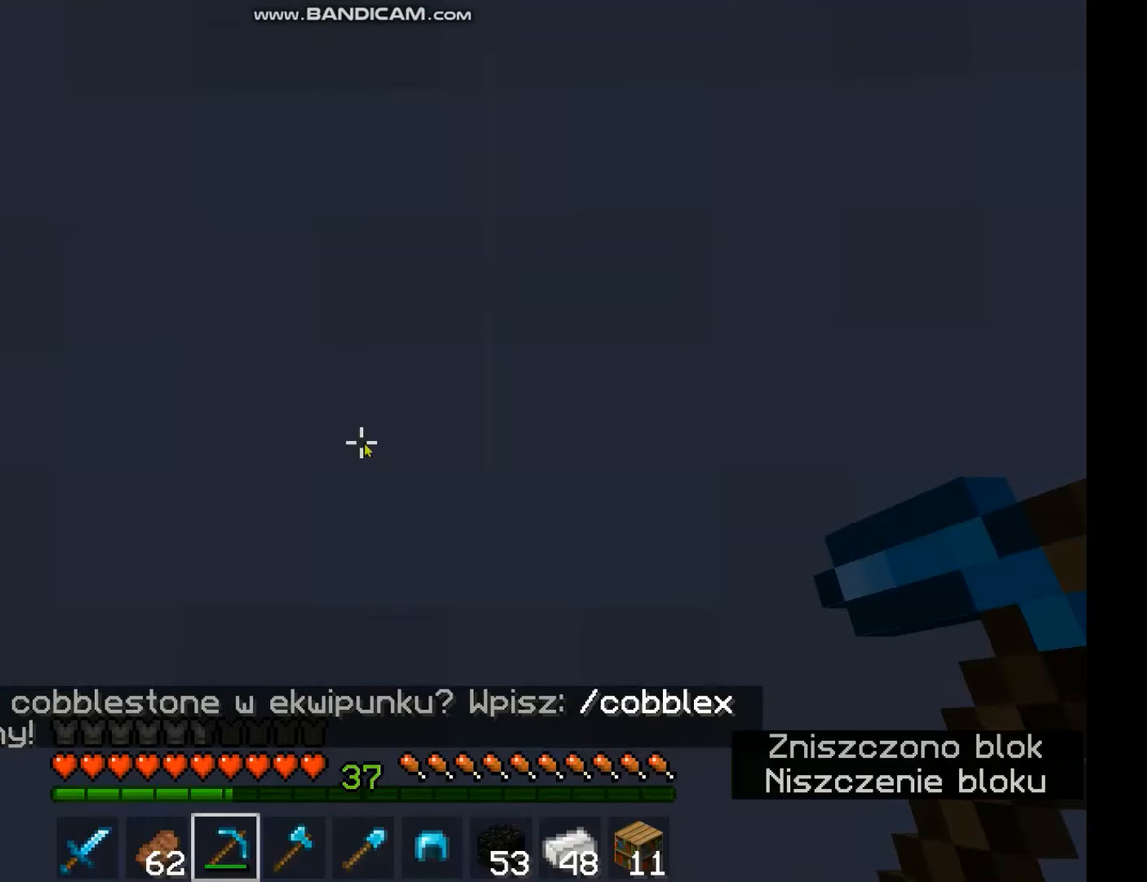
{"keys": [], "mouse": [], "events": []}
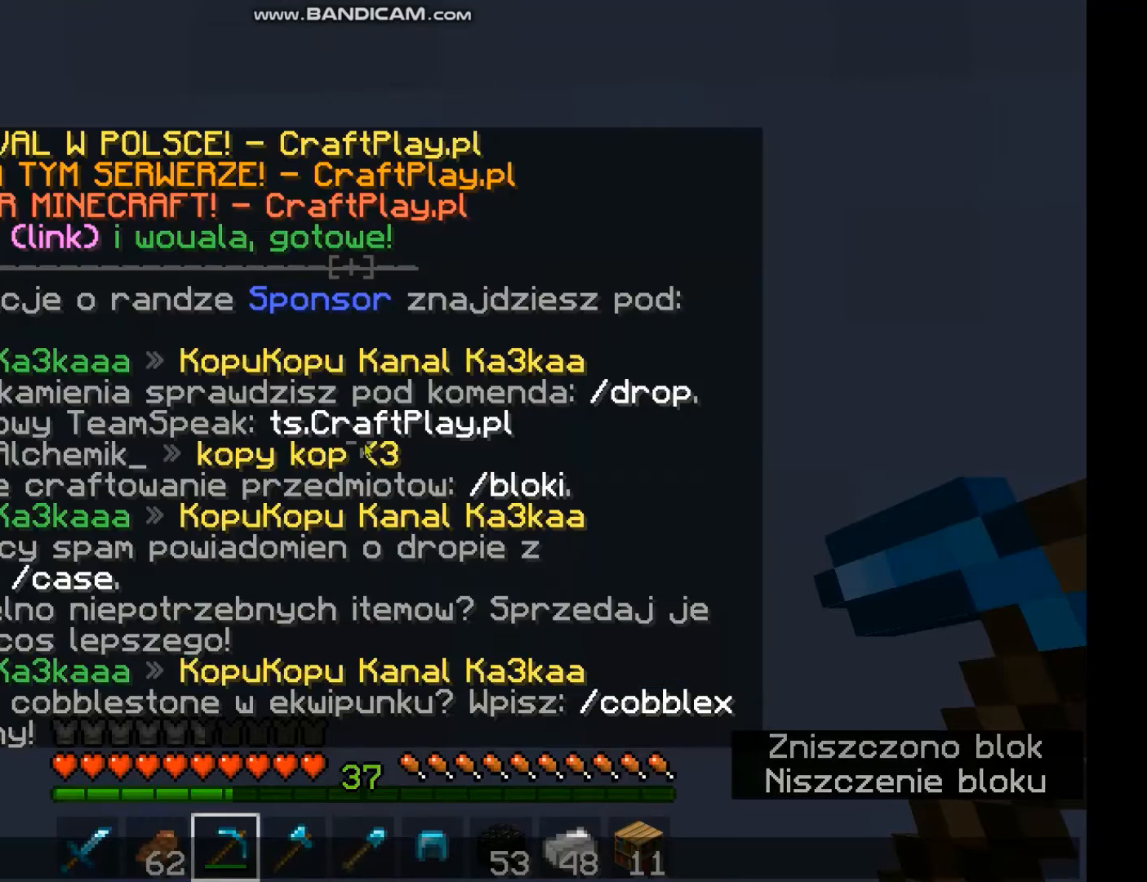
{"keys": [], "mouse": [], "events": []}
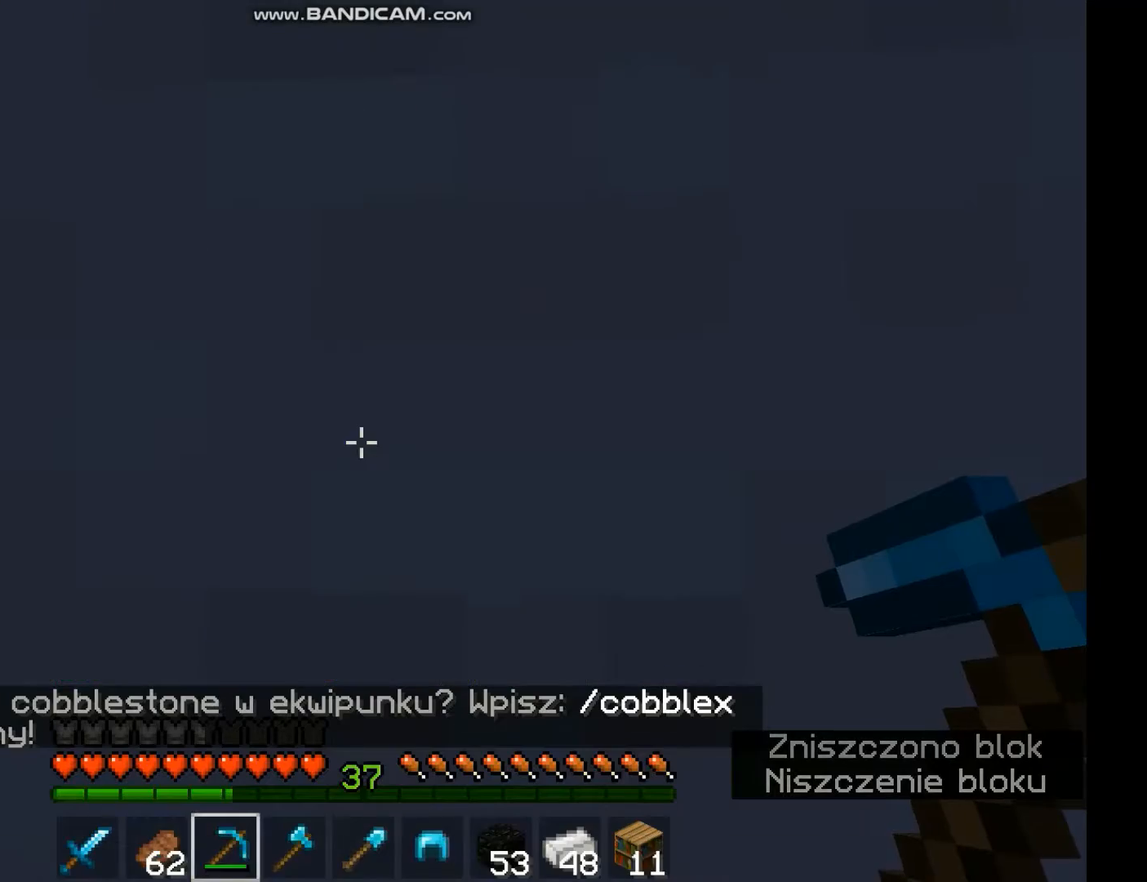
{"keys": [], "mouse": [], "events": []}
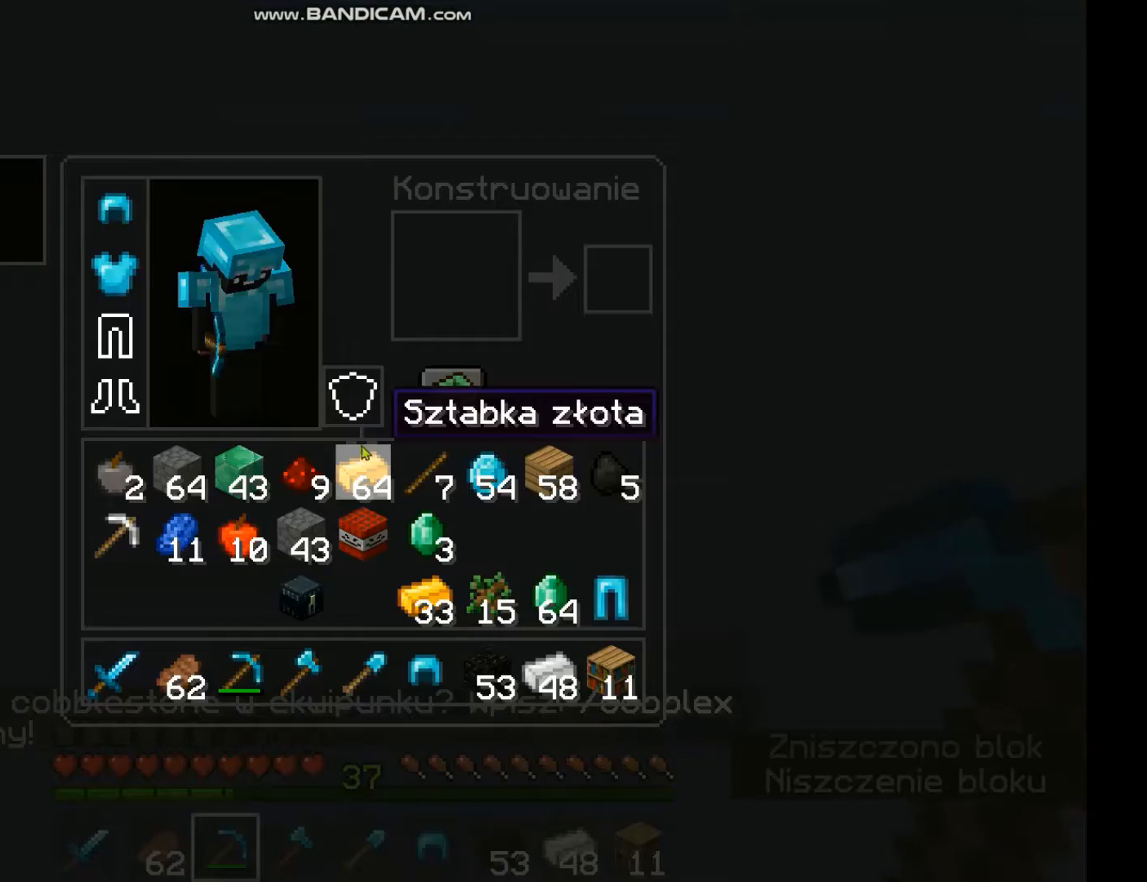
{"keys": [], "mouse": [], "events": []}
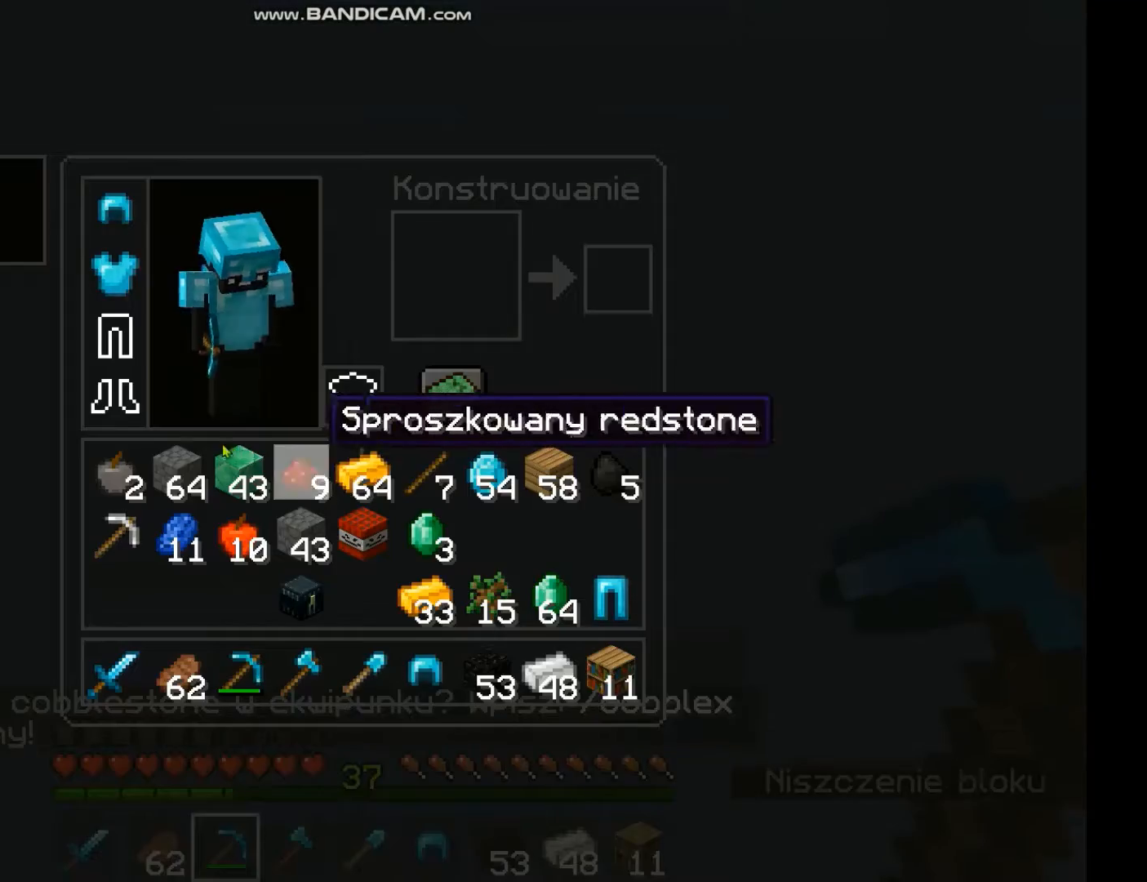
{"keys": [], "mouse": [], "events": []}
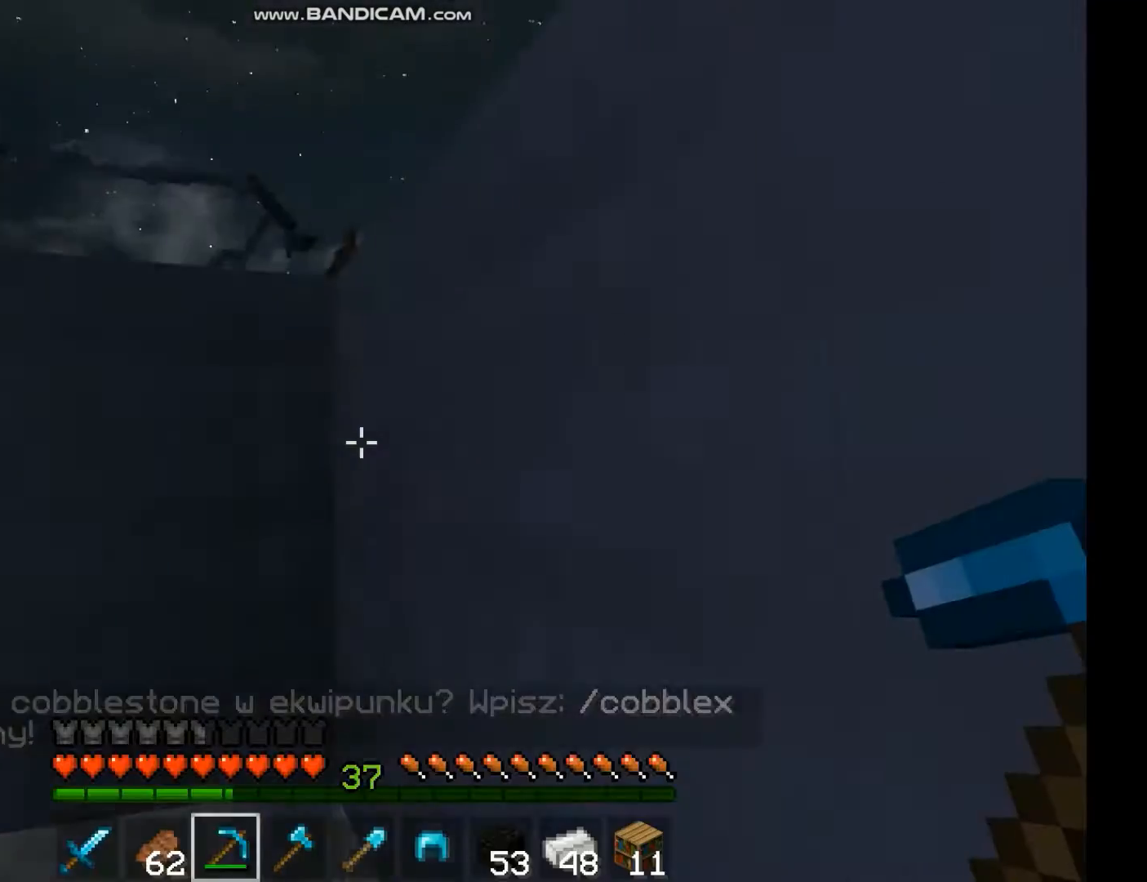
{"keys": ["w"], "mouse": [], "events": [[233, "w", "down"], [333, "w", "up"], [500, "w", "down"]]}